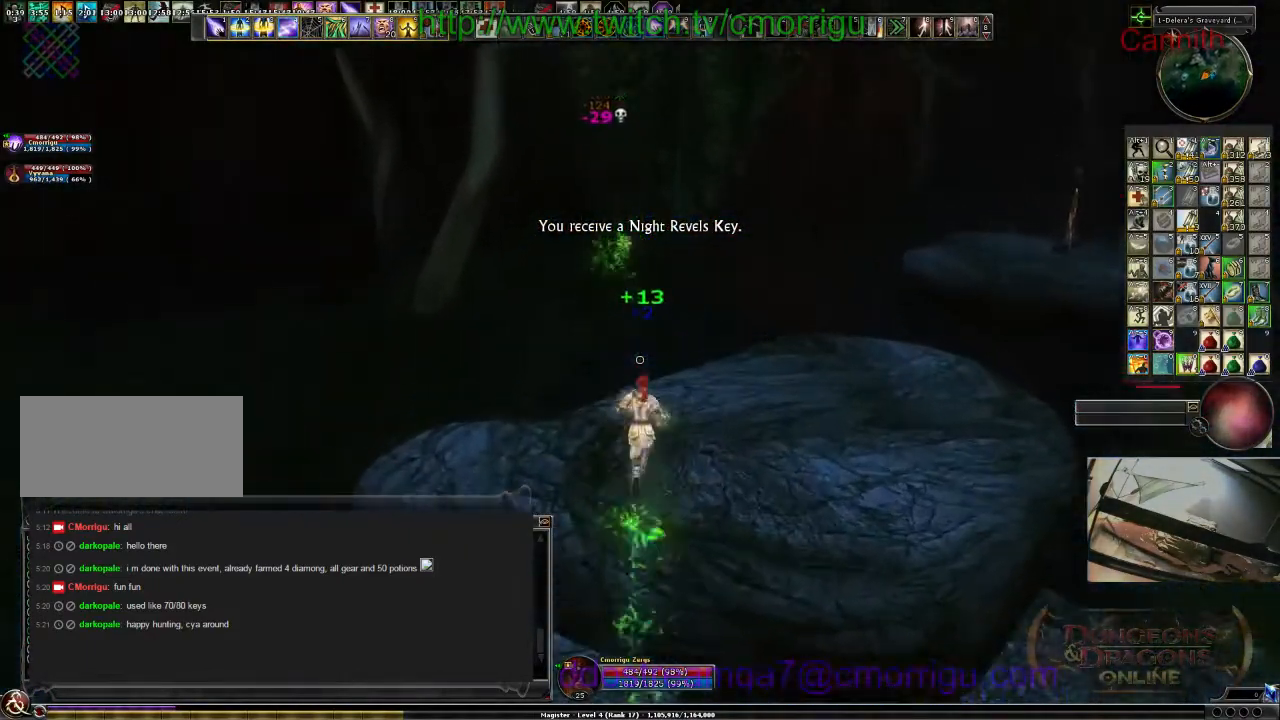
Gameplay with keyboard; each line is a JSON object with the keys held at the frame after it. "events" lists presses ("down") and releases ("up") of ".", "/", "0", "1", "2", "3", "4", "5", "6", "7", "8", "9", "a", "b", "backslash", "backspace", "c", "caps_lock", "comma", "ctrl_l", "ctrl_r", "d", "e", "equals", "escape", "f", "f1", "f10", "f11", "f12", "f2", "f3", "f4", "f5", "f6", "f7", "f8", "f9", "g", "h", "i", "j", "k", "l", "lbracket", "m", "minus", "n", "o", "p", "q", "quote", "r", "rbracket", "return", "s", "semicolon", "shift_l", "shift_r", "space", "t", "tab", "tilde", "u", "v", "w", "x", "y" and "z" between this image and that frame as [ms after this image, input, new state], when the widget could be followed in between. No other keys are recorded. Mouse input is not recorded.
{"keys": ["w"], "events": [[133, "w", "up"], [500, "w", "down"]]}
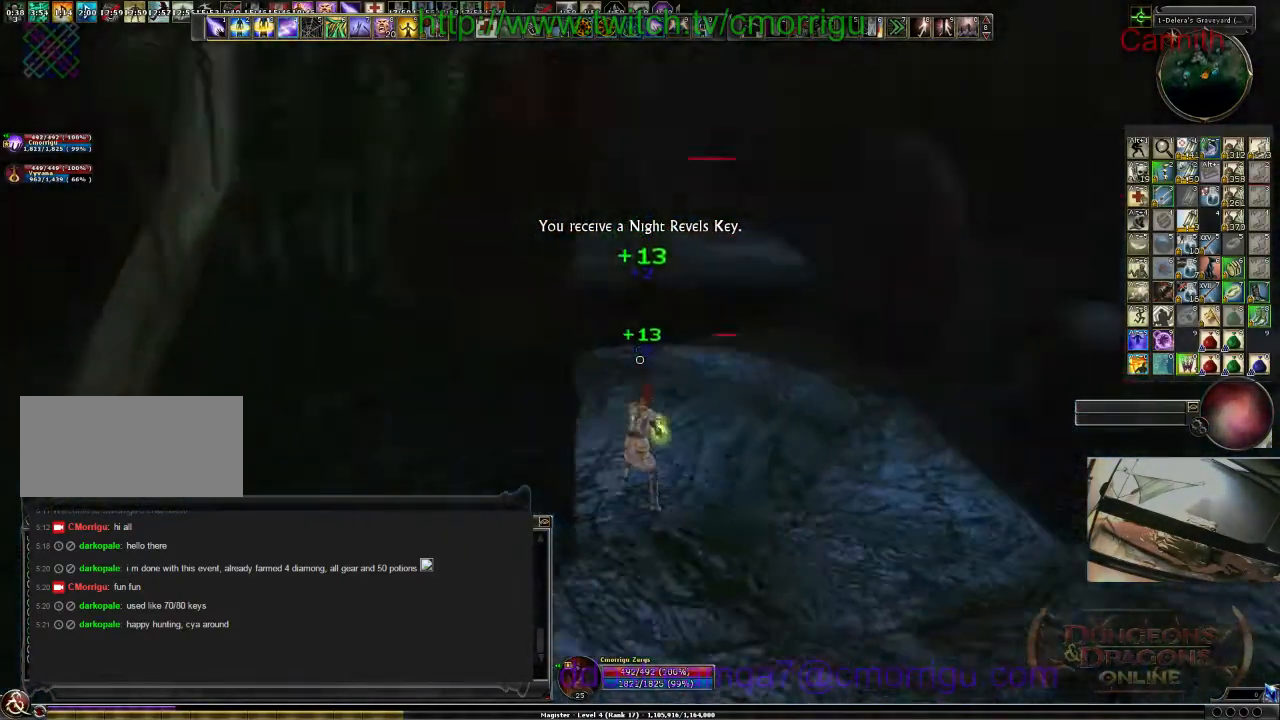
{"keys": ["w"], "events": [[133, "d", "down"], [300, "d", "up"]]}
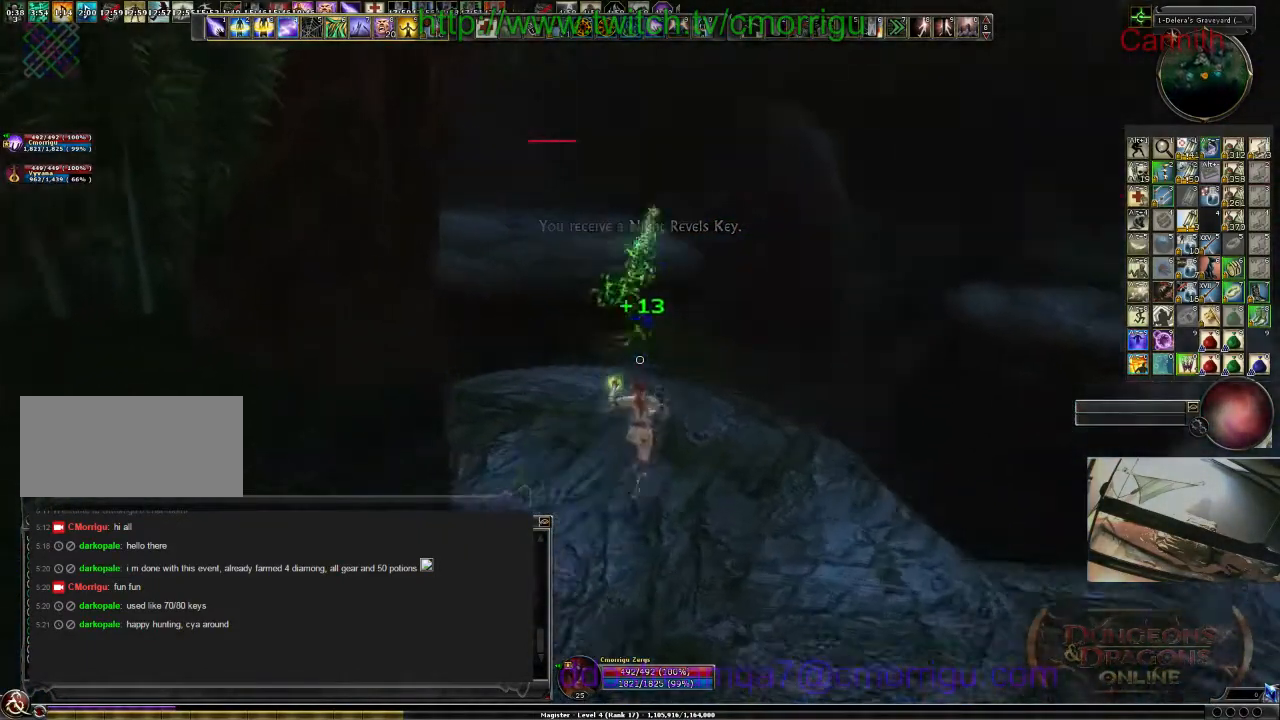
{"keys": ["space", "w"], "events": [[467, "space", "down"]]}
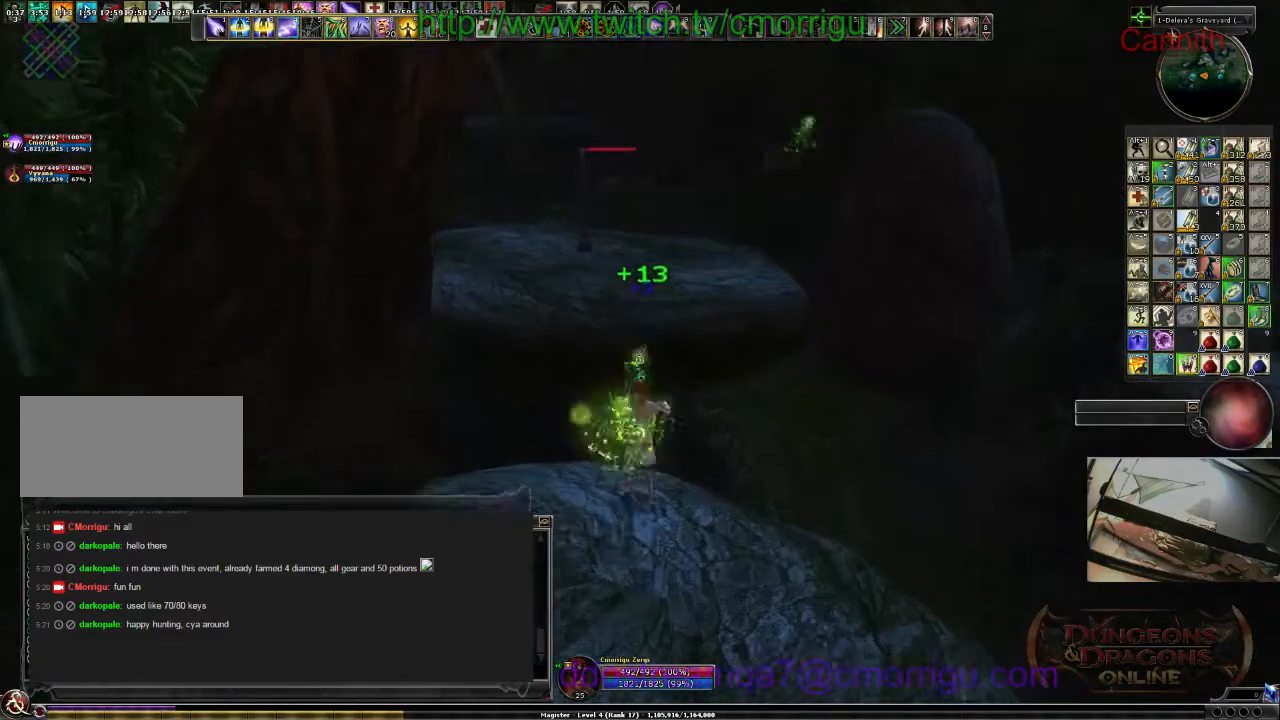
{"keys": ["w"], "events": [[300, "space", "up"]]}
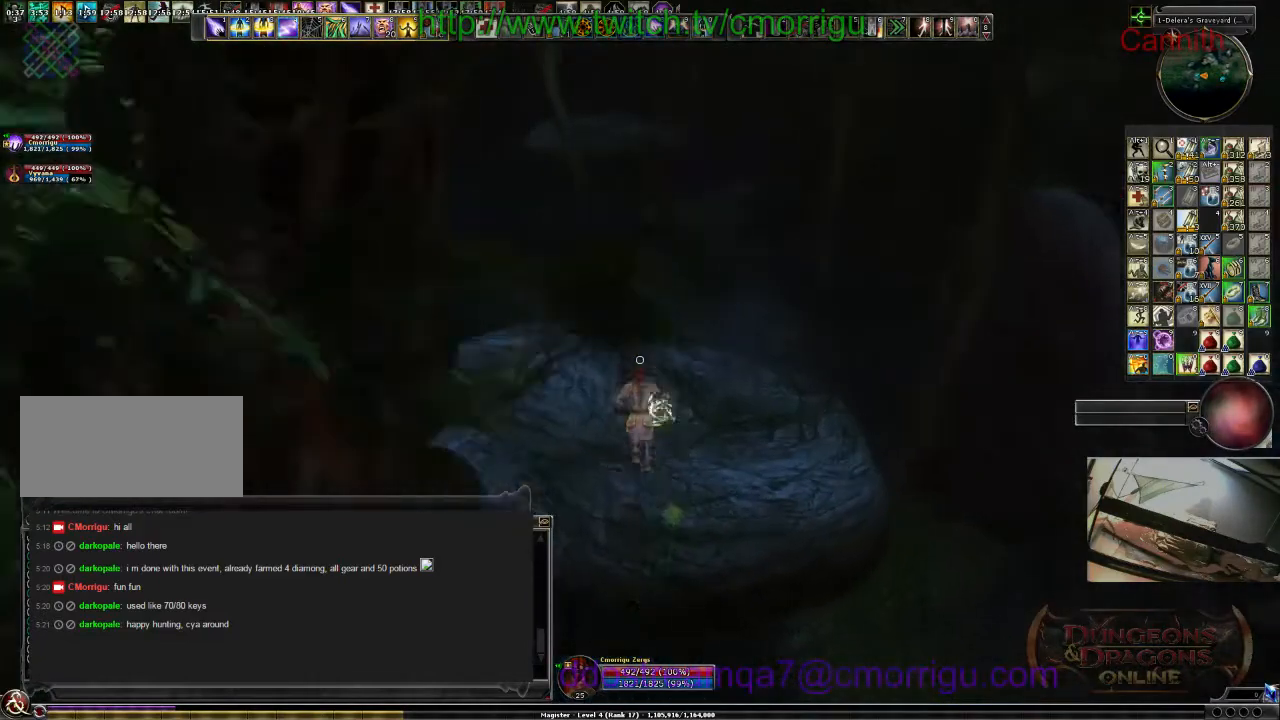
{"keys": ["d", "w"], "events": [[167, "d", "down"]]}
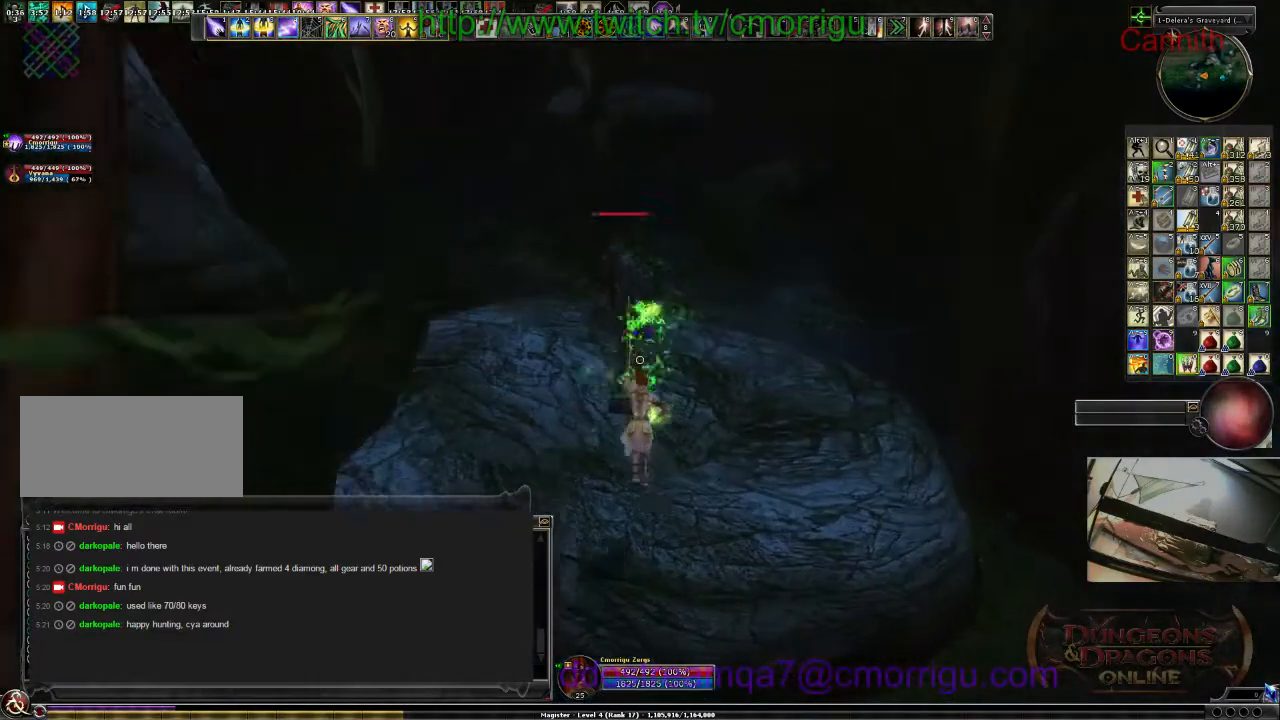
{"keys": ["w"], "events": [[500, "d", "up"]]}
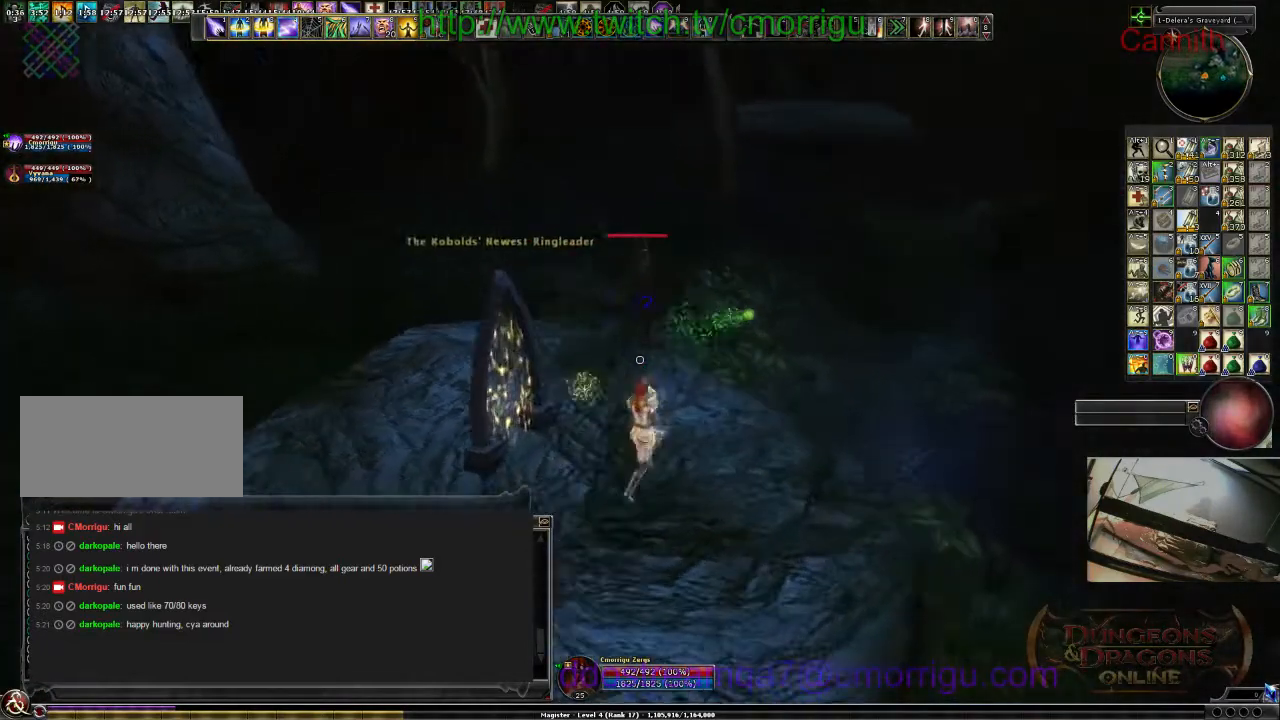
{"keys": [], "events": [[33, "w", "up"]]}
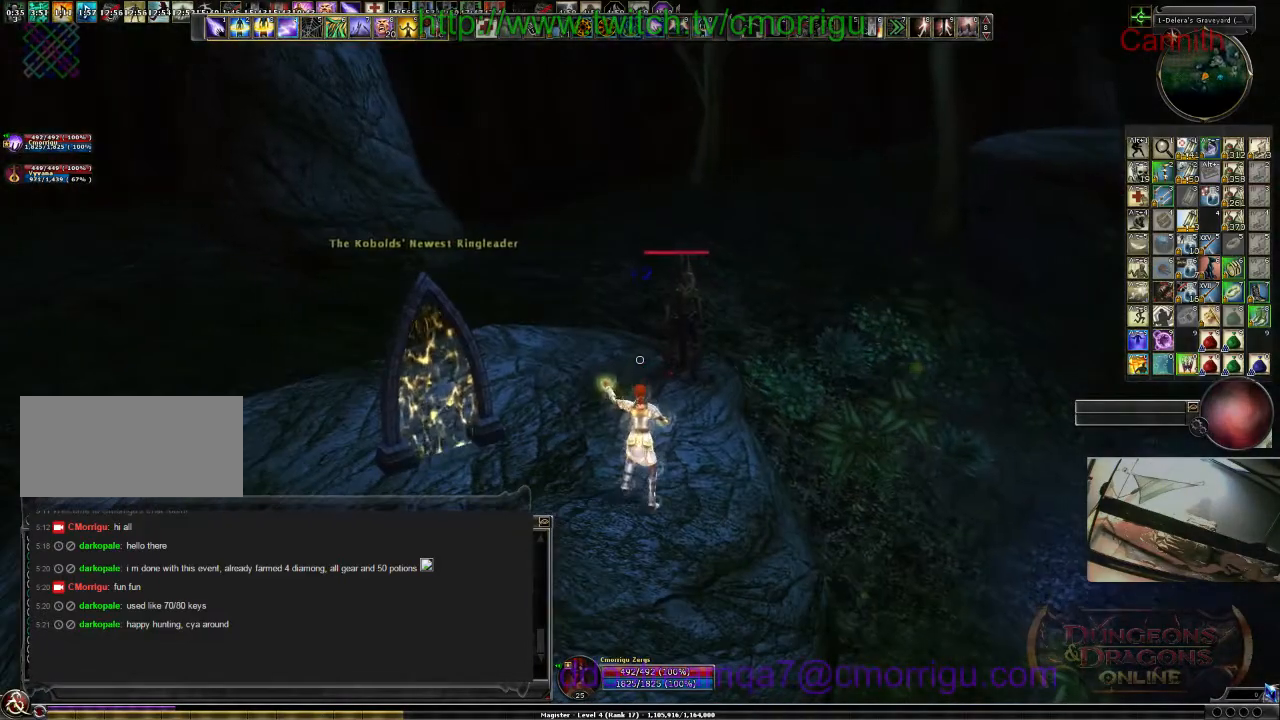
{"keys": [], "events": []}
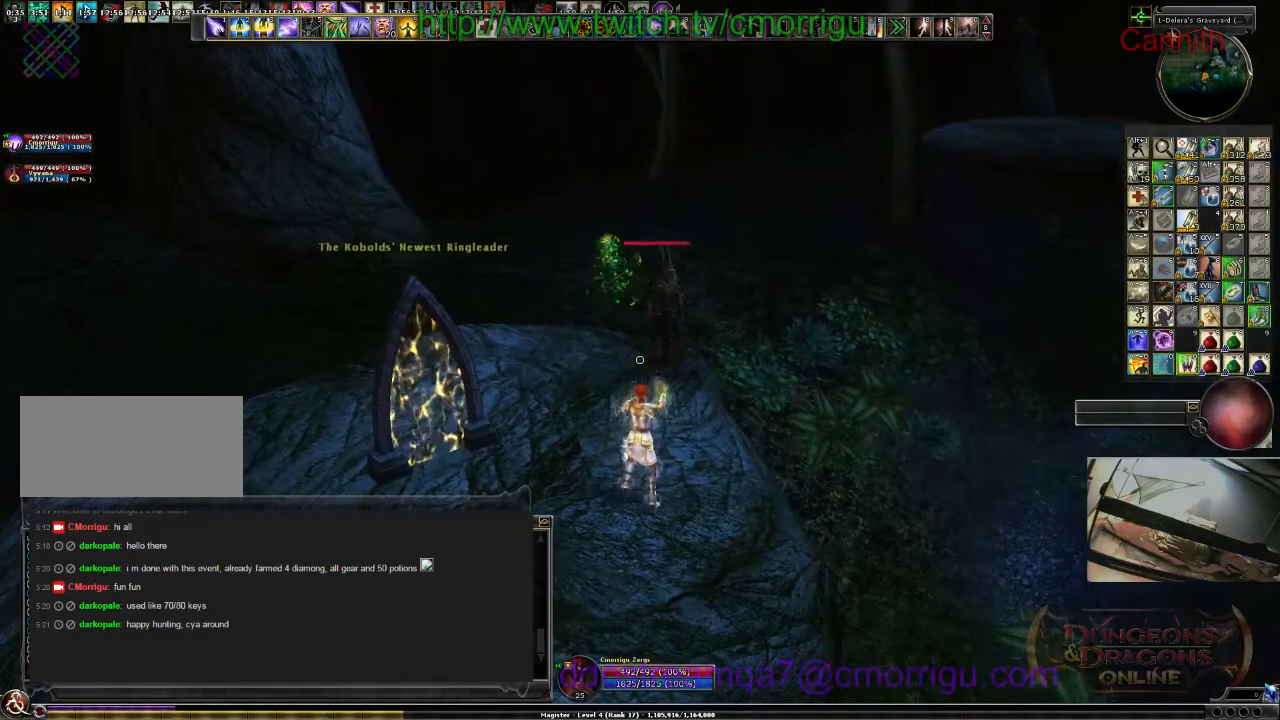
{"keys": [], "events": []}
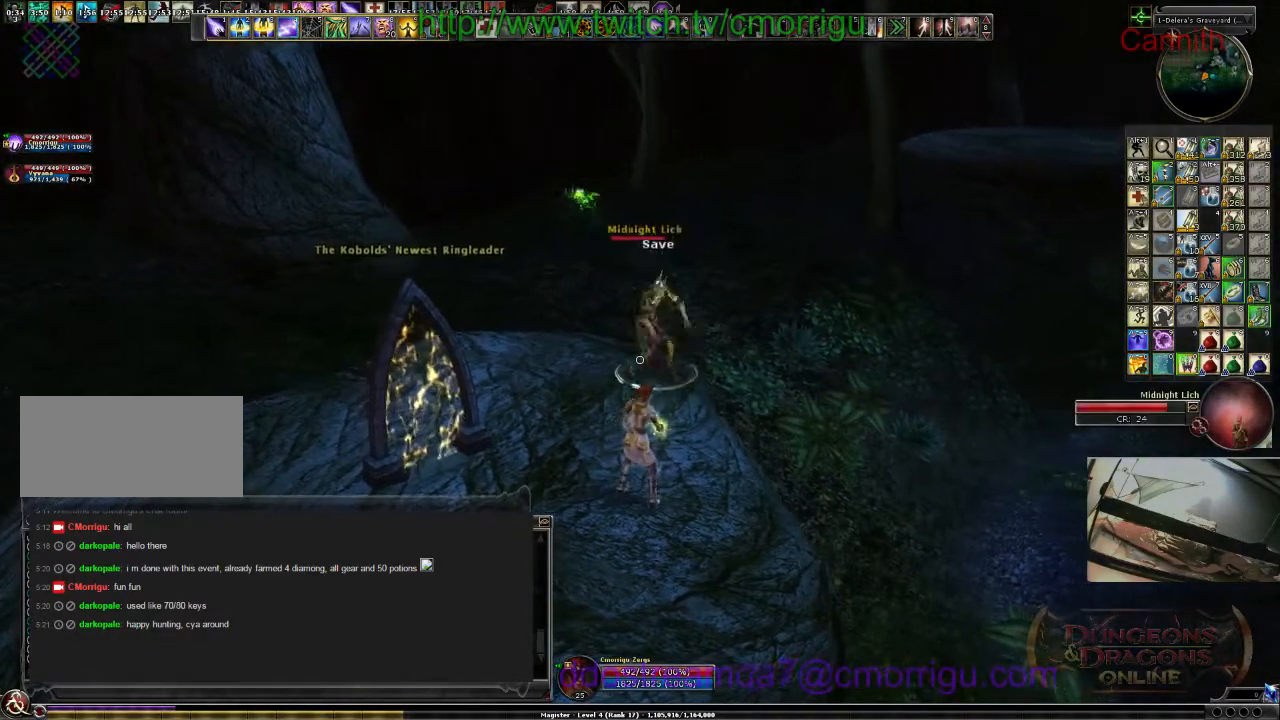
{"keys": [], "events": []}
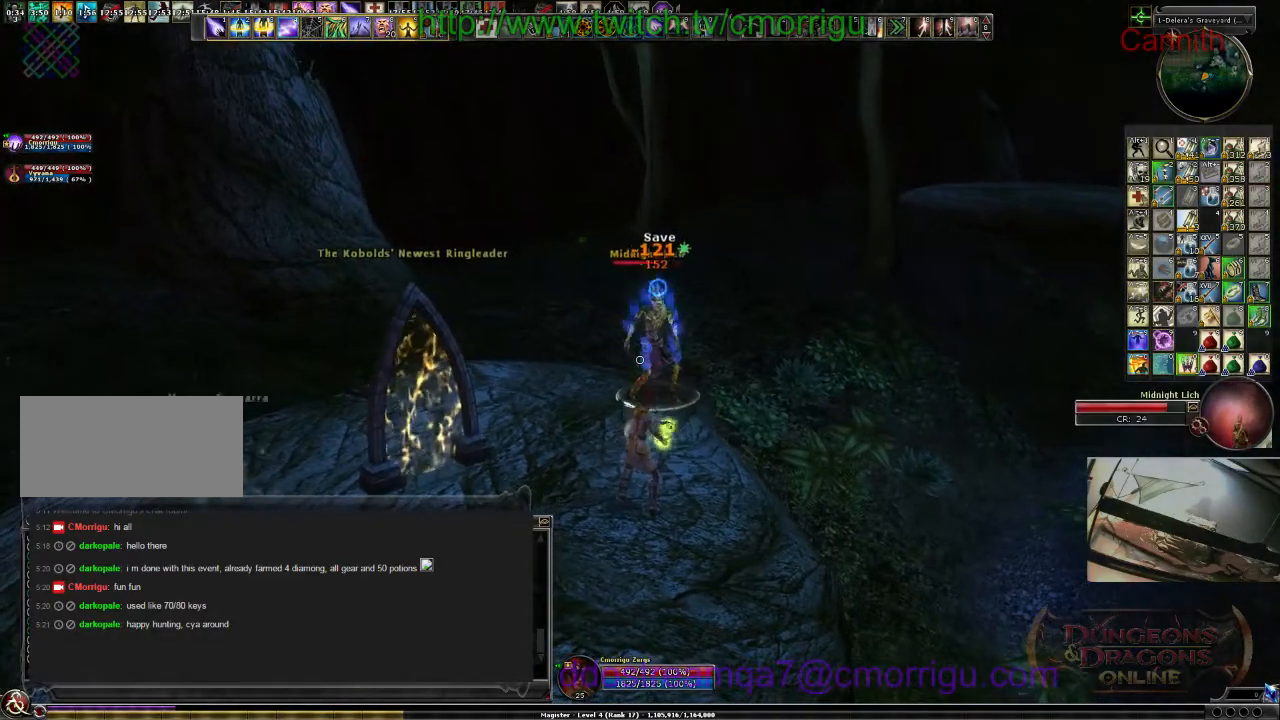
{"keys": [], "events": []}
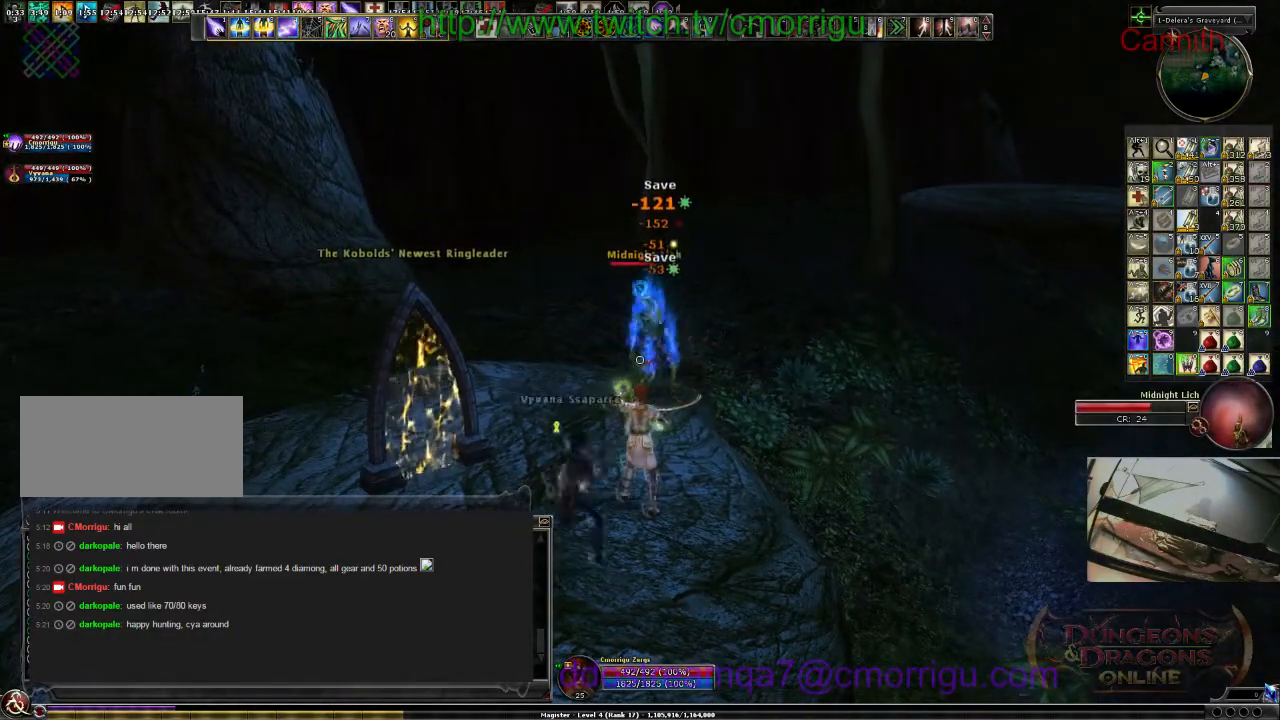
{"keys": [], "events": []}
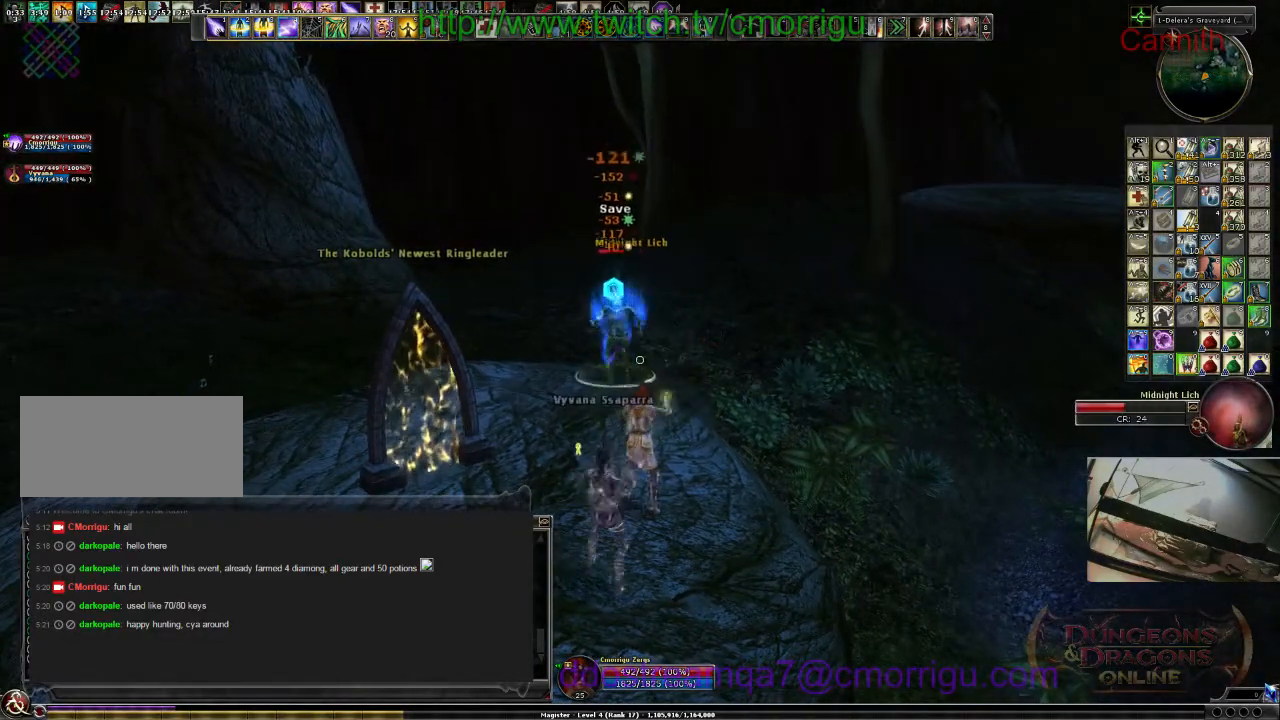
{"keys": [], "events": []}
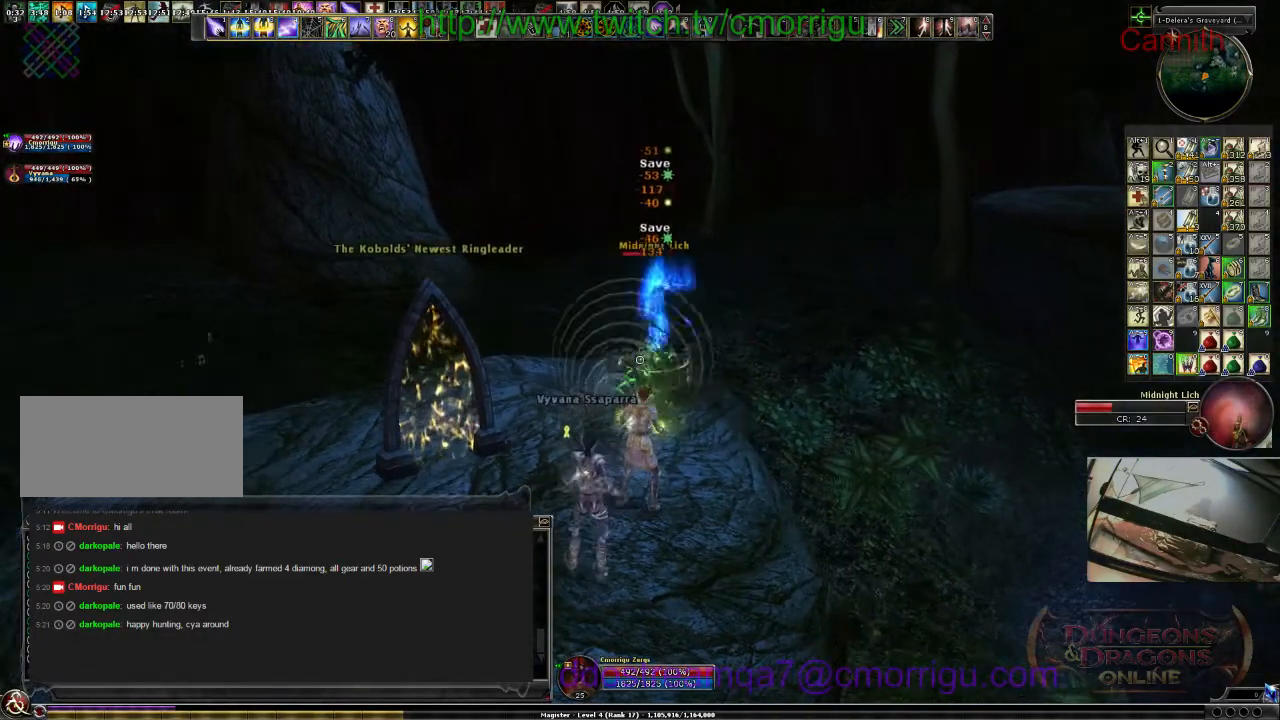
{"keys": [], "events": []}
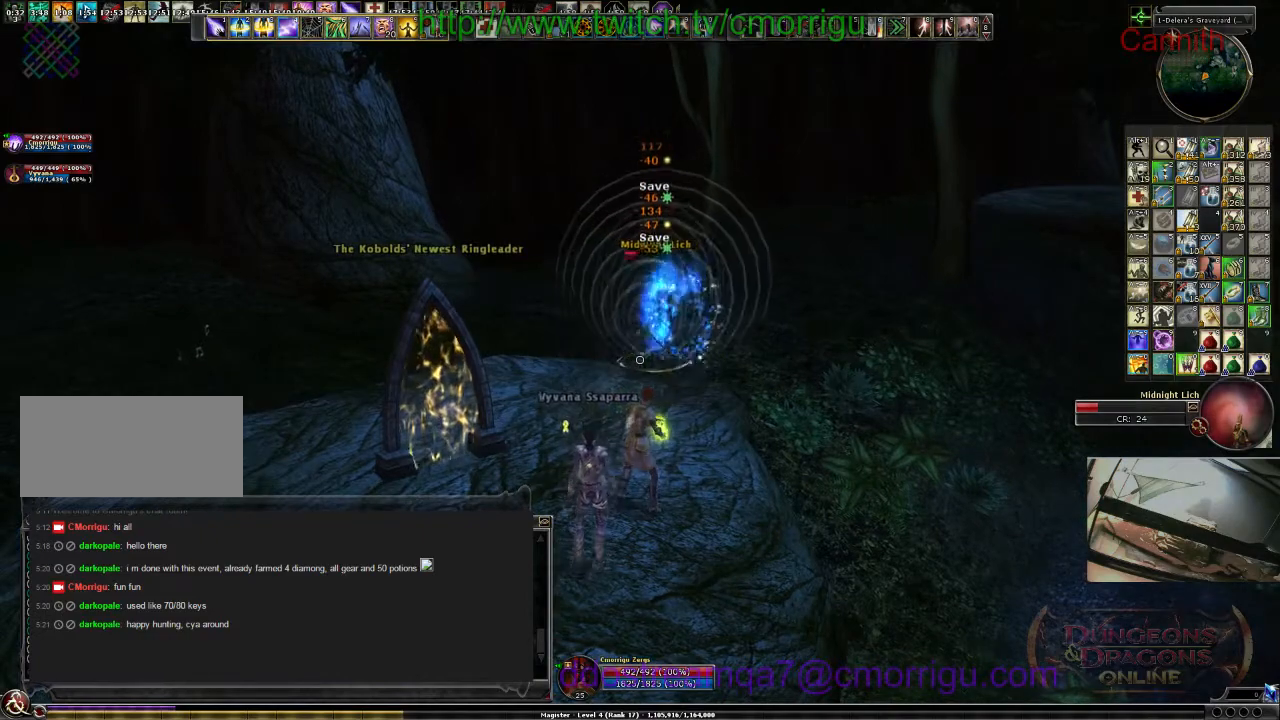
{"keys": [], "events": []}
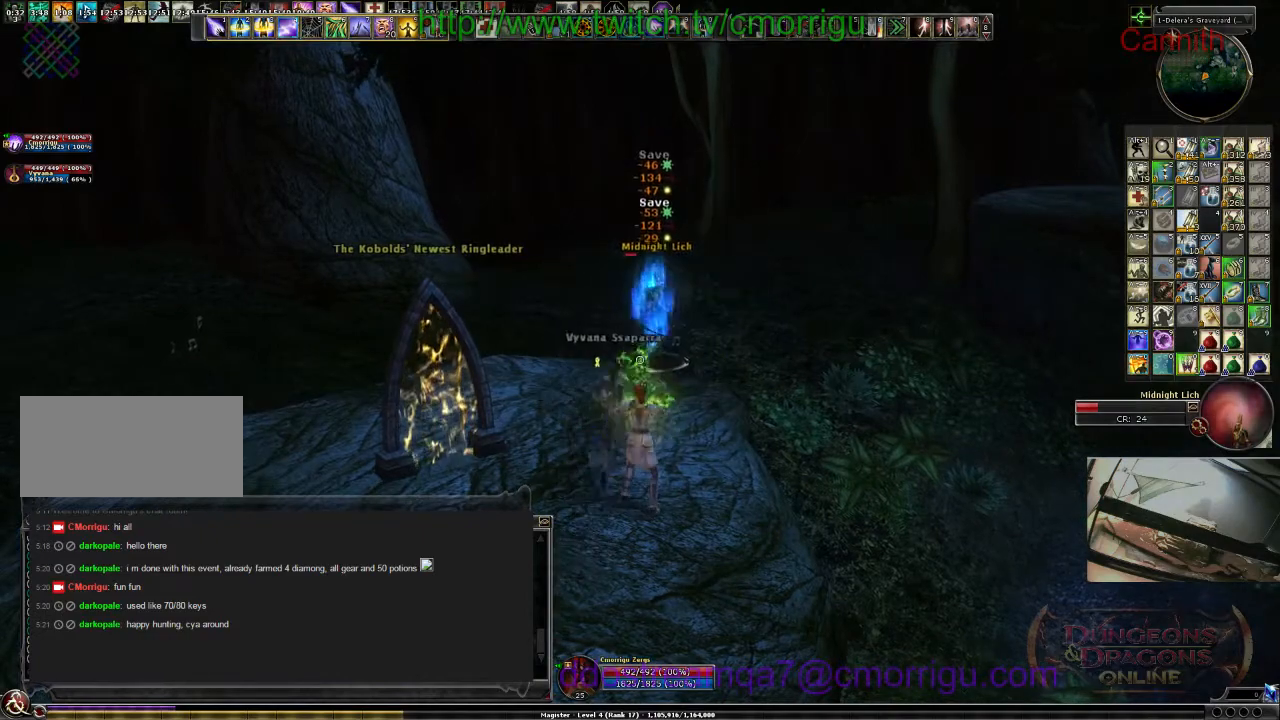
{"keys": [], "events": []}
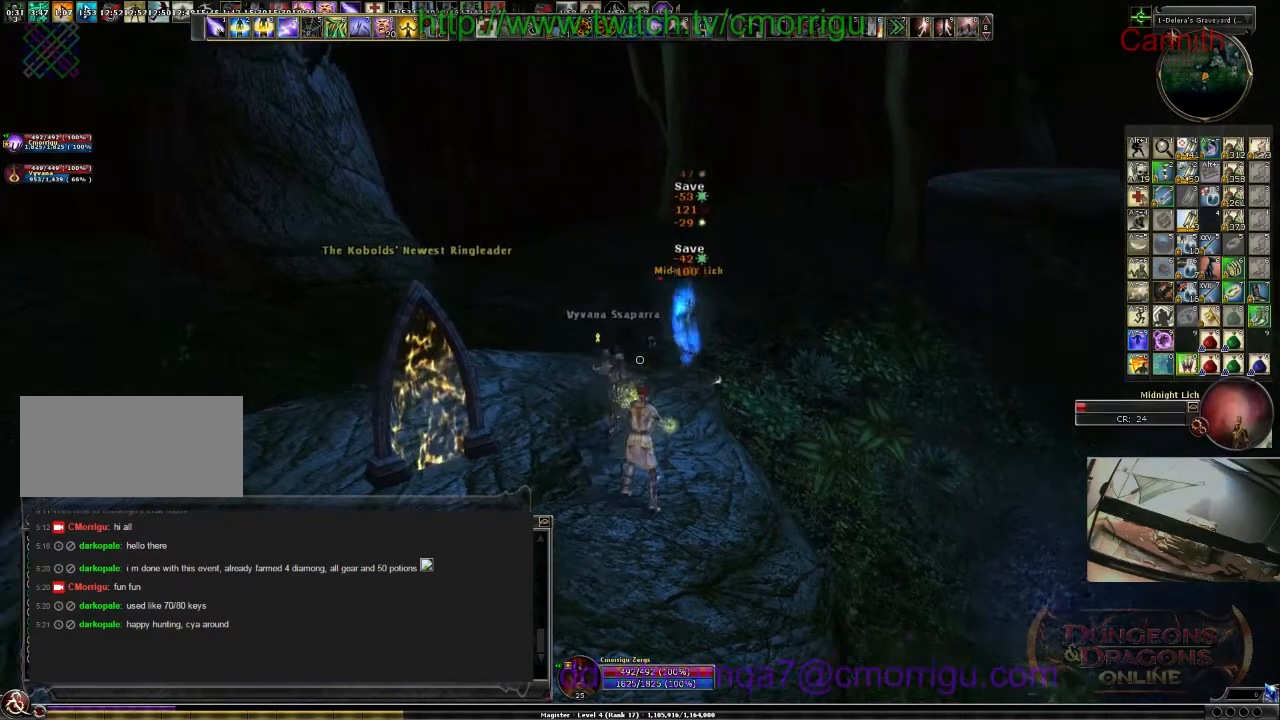
{"keys": [], "events": []}
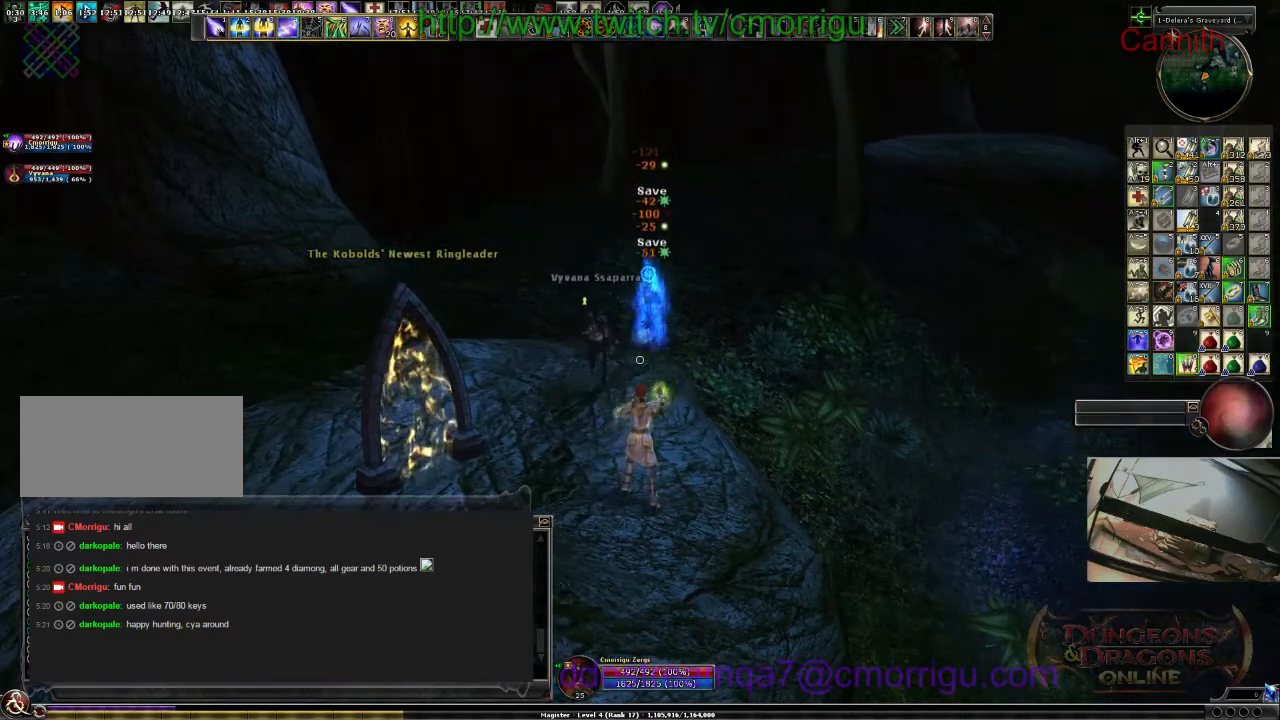
{"keys": [], "events": [[300, "d", "down"], [400, "d", "up"]]}
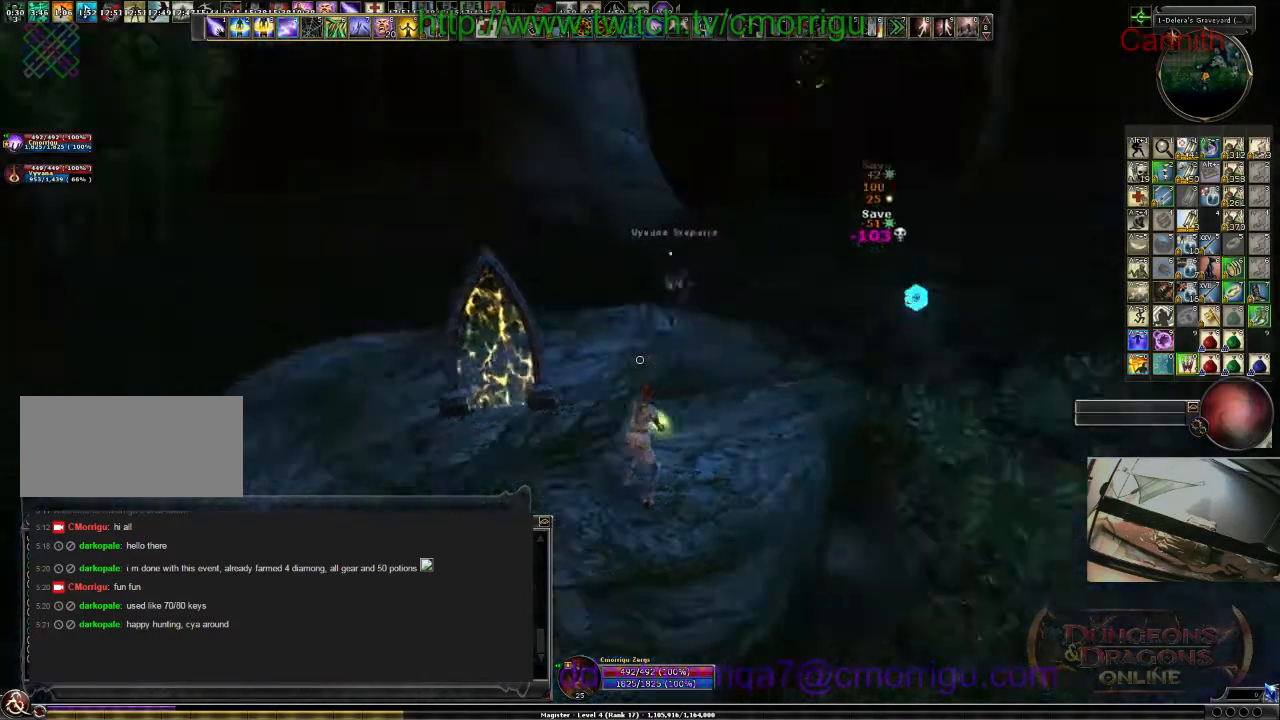
{"keys": [], "events": []}
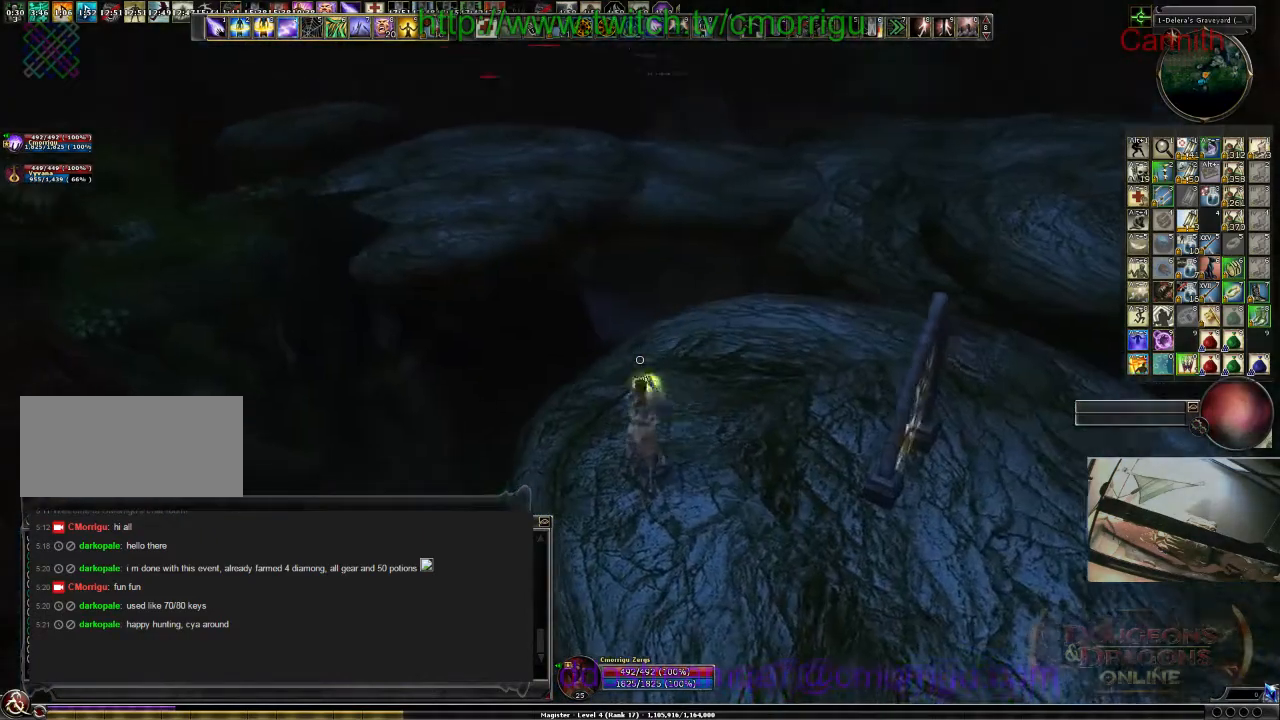
{"keys": ["w"], "events": [[467, "w", "down"]]}
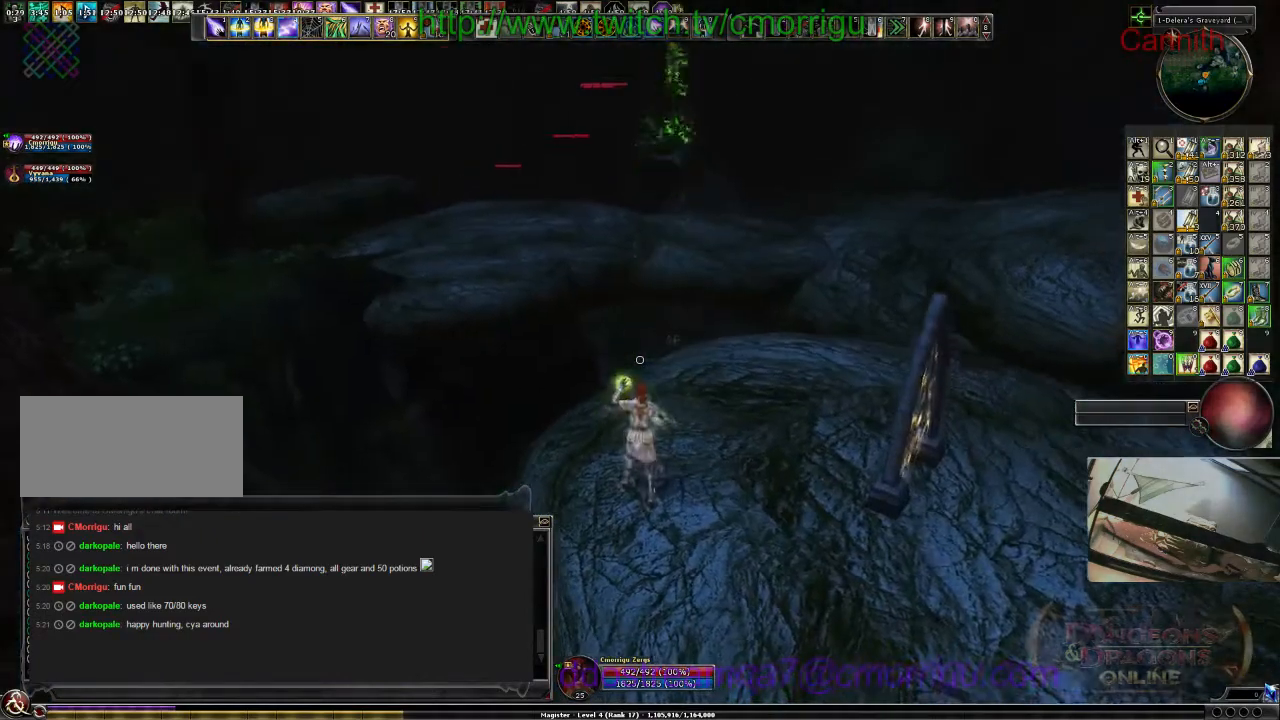
{"keys": ["w"], "events": []}
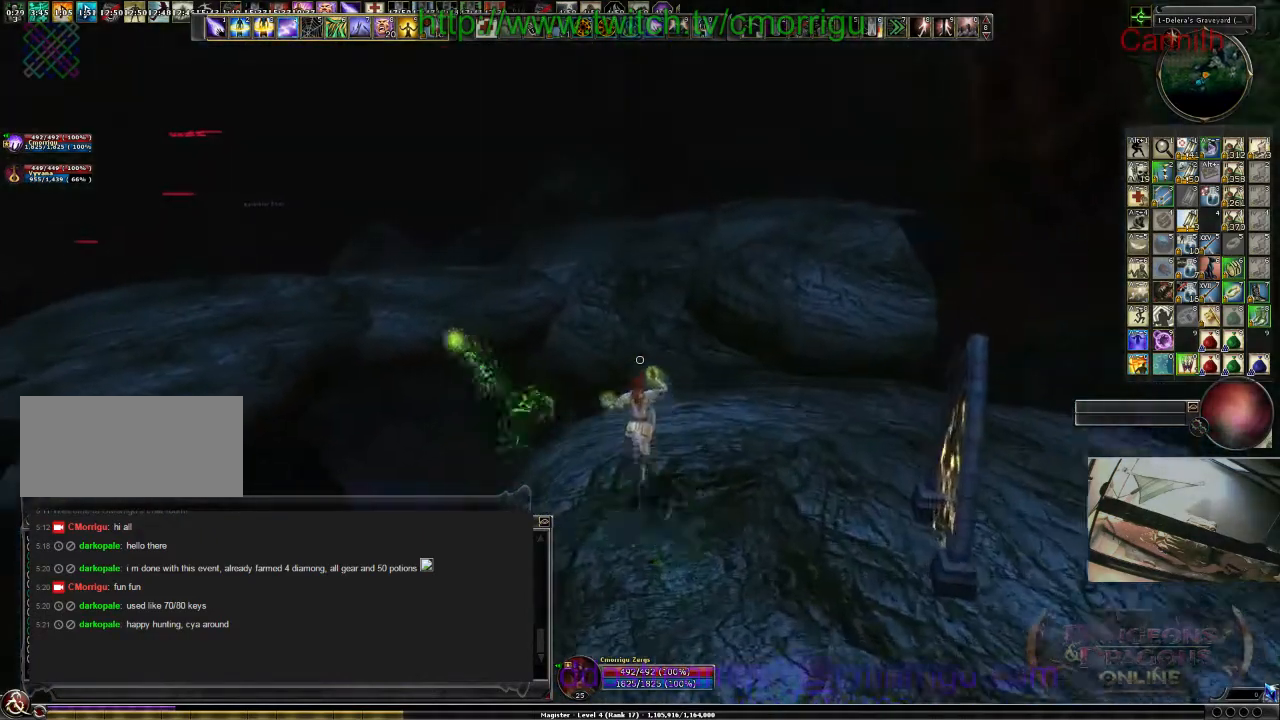
{"keys": ["space", "w"], "events": [[267, "space", "down"]]}
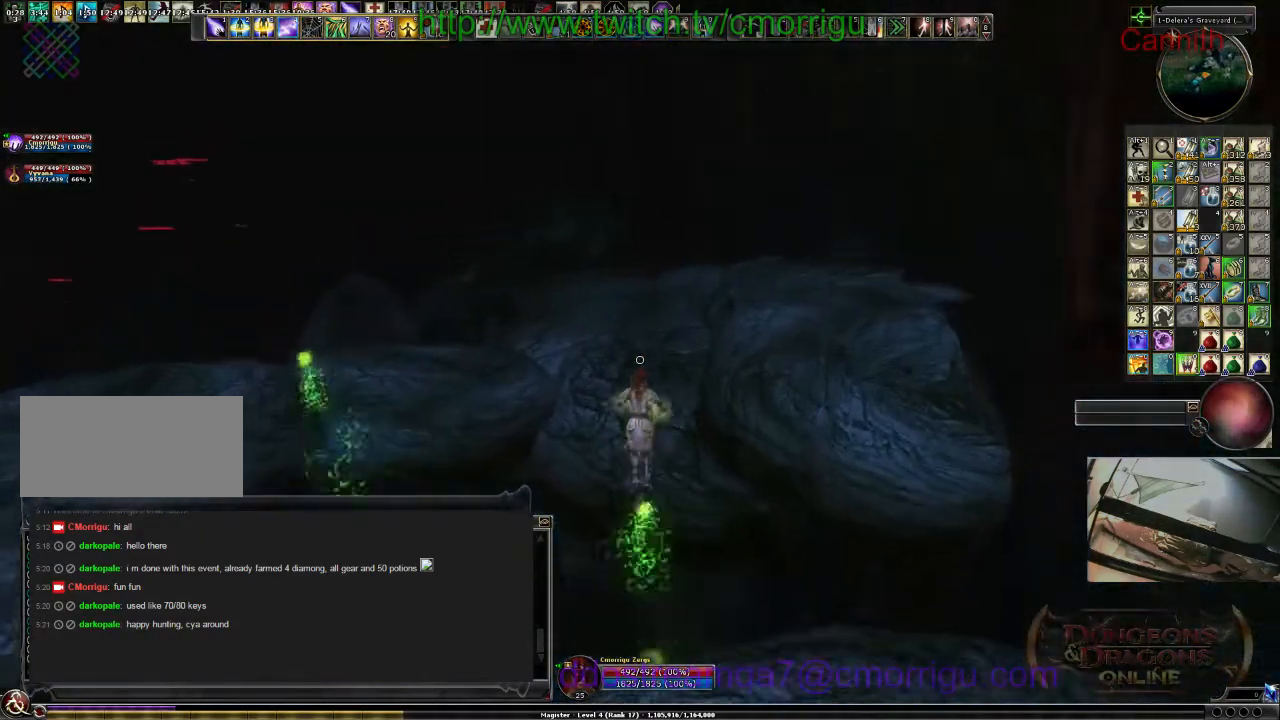
{"keys": ["w"], "events": [[367, "space", "up"]]}
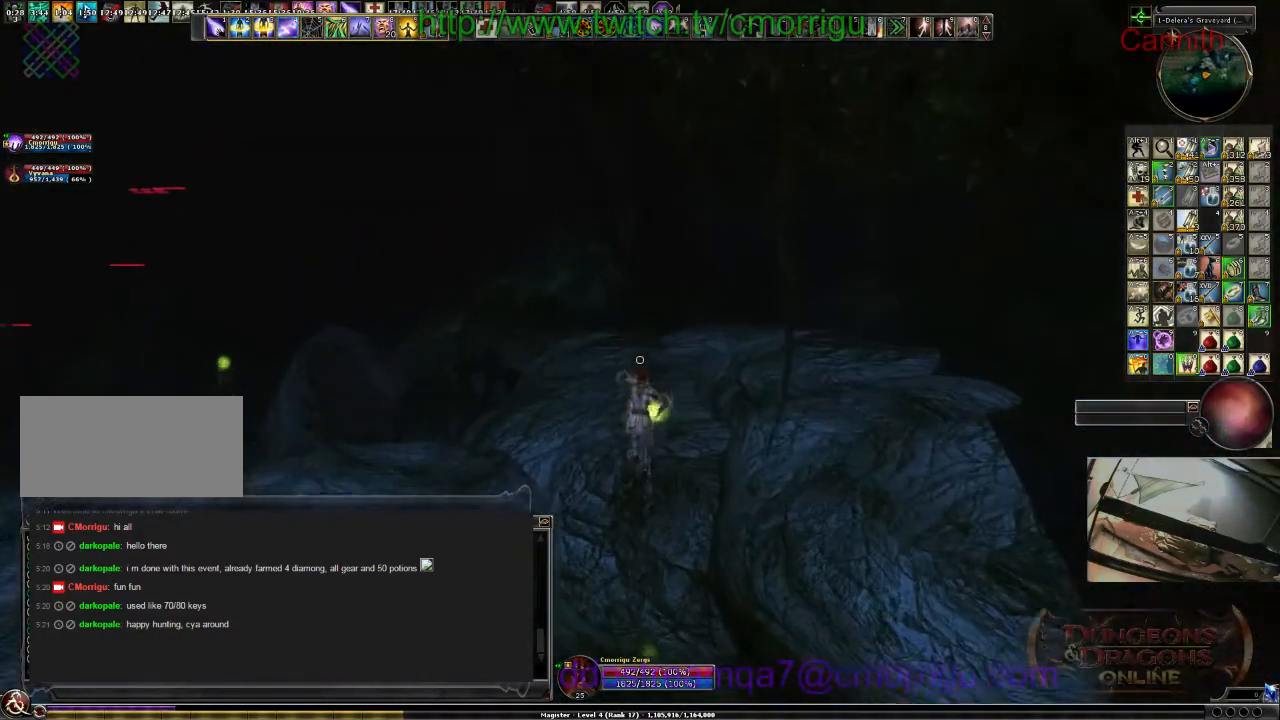
{"keys": ["w"], "events": []}
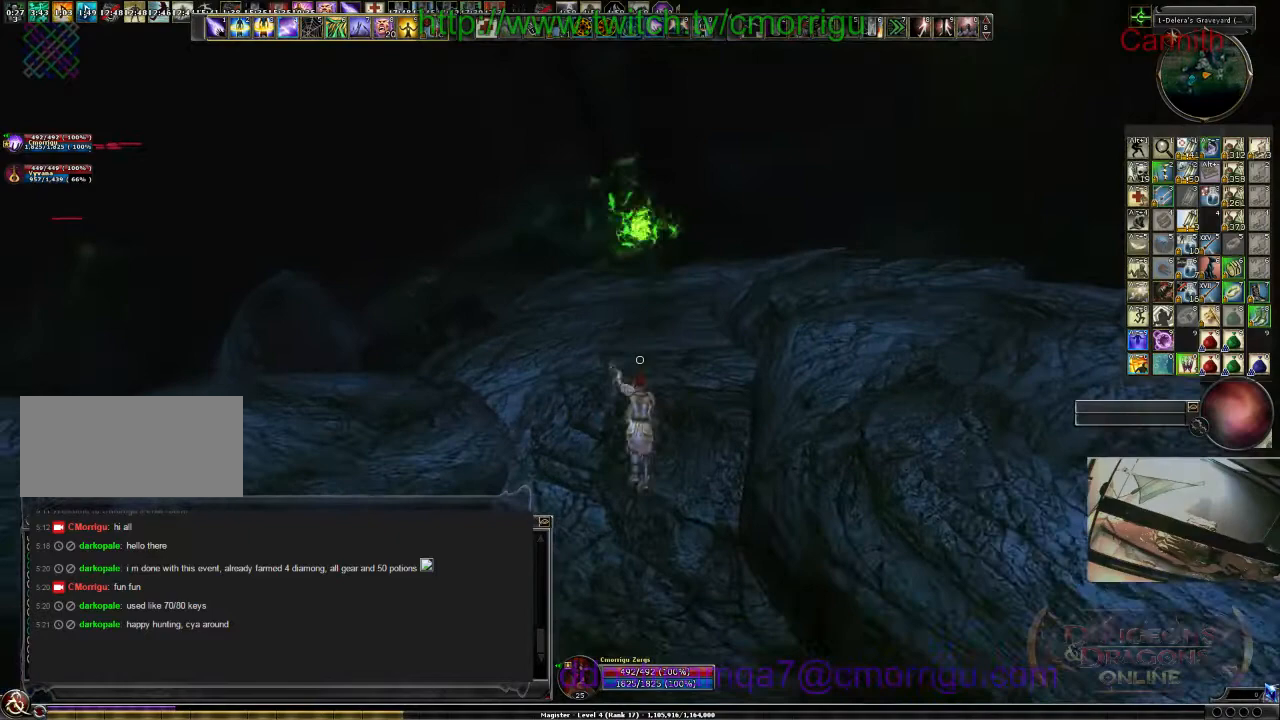
{"keys": ["w"], "events": []}
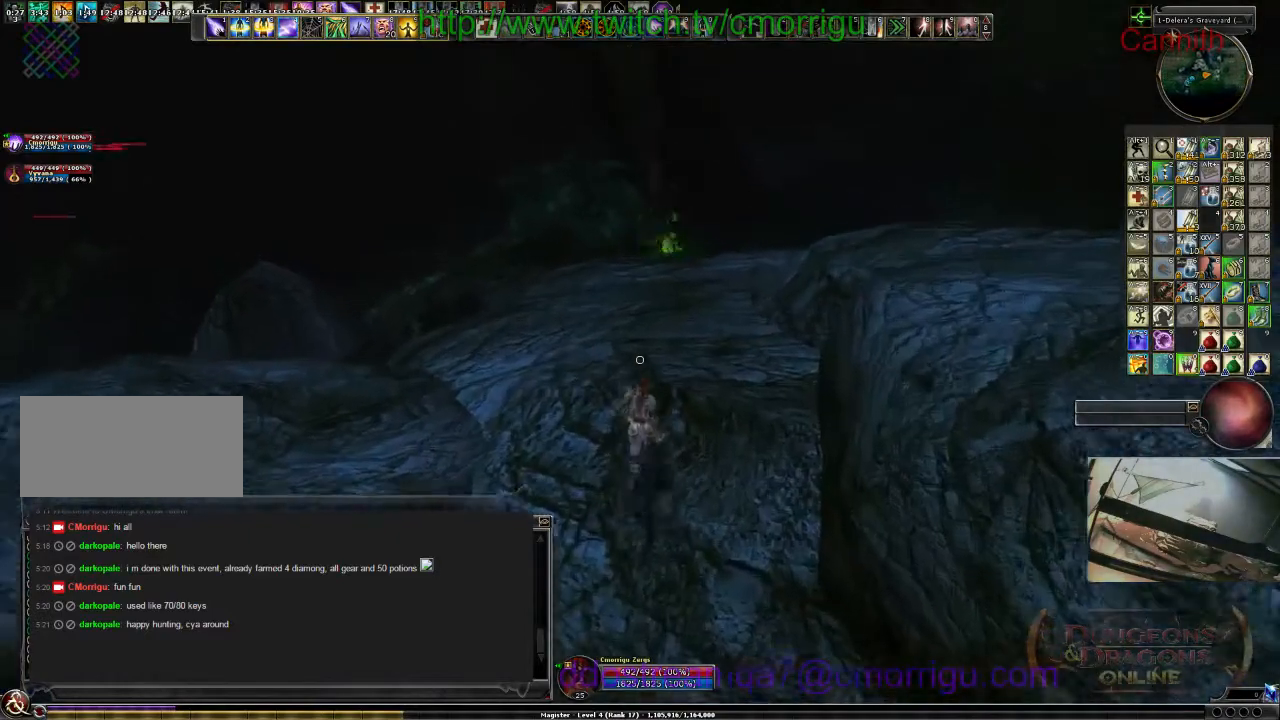
{"keys": ["w"], "events": []}
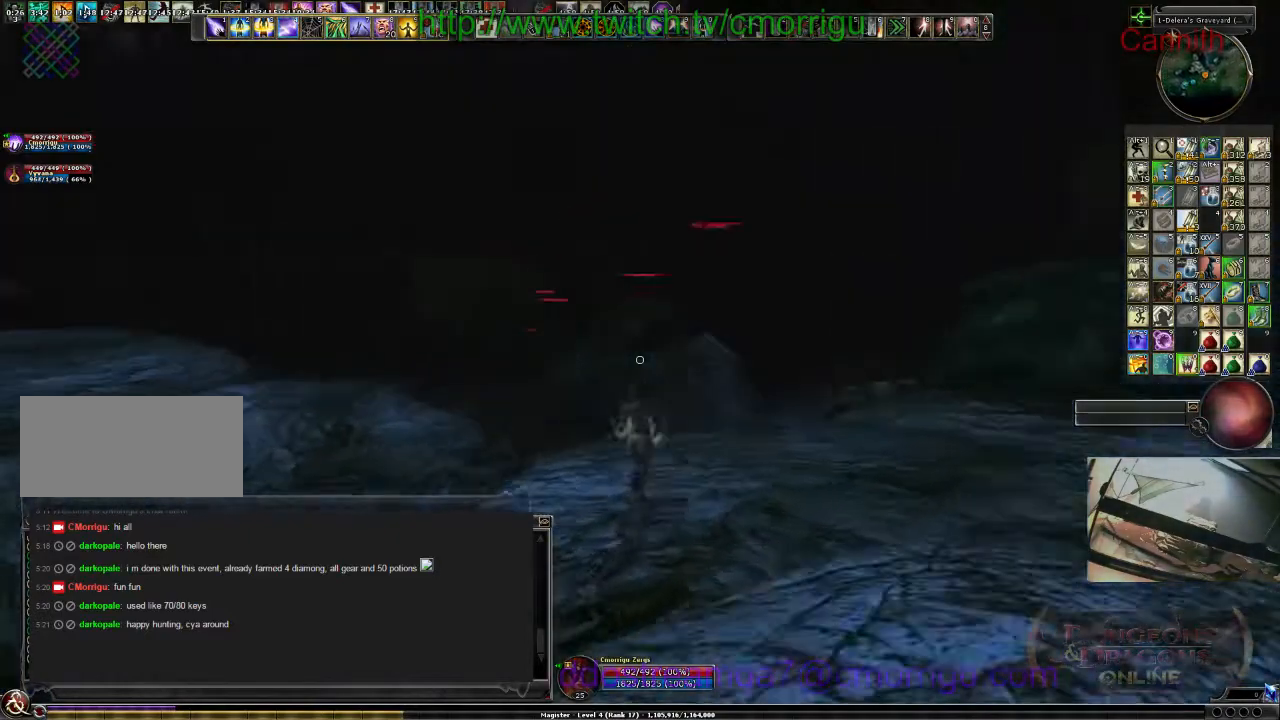
{"keys": ["w"], "events": [[33, "w", "up"], [400, "w", "down"]]}
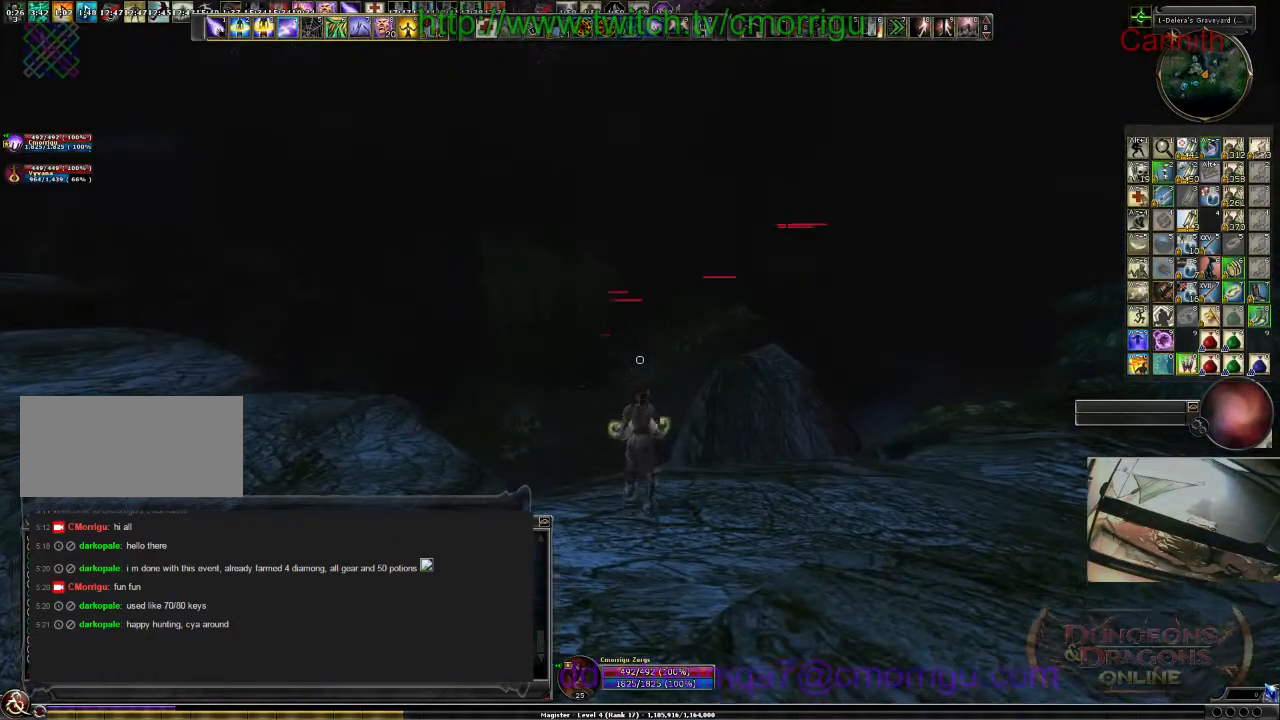
{"keys": ["space", "w"], "events": [[267, "space", "down"]]}
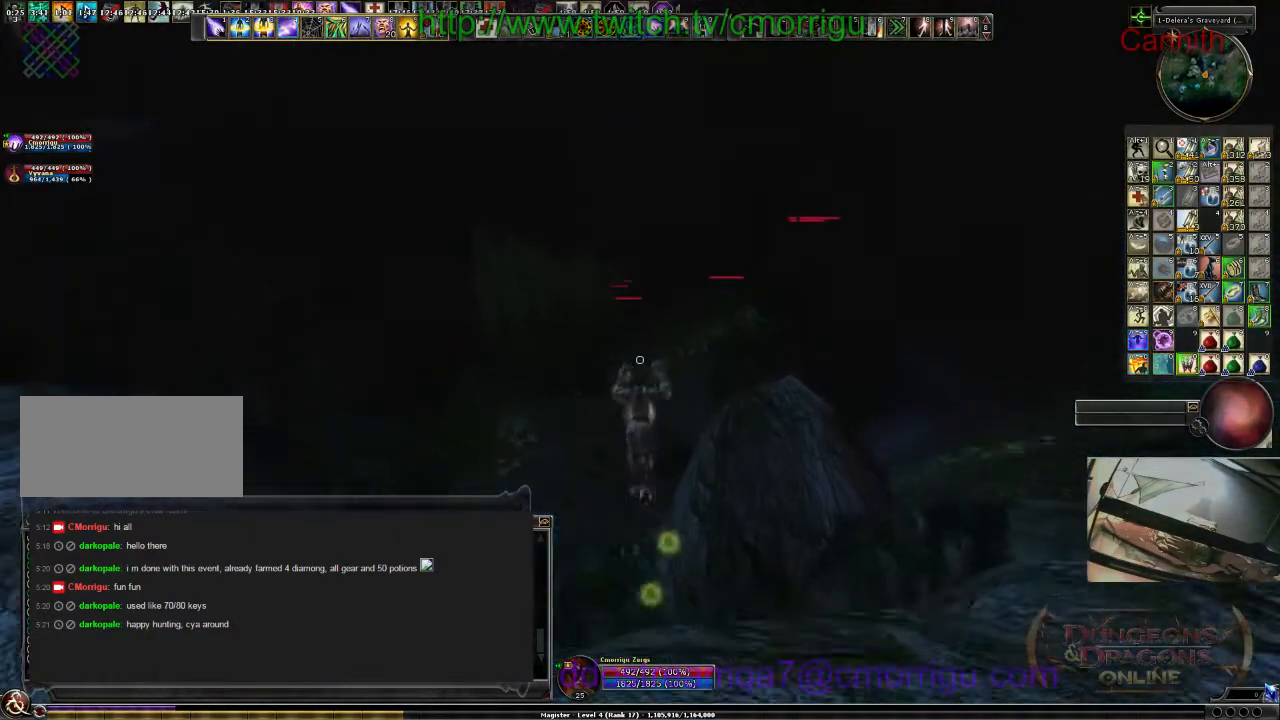
{"keys": ["w"], "events": [[67, "space", "up"]]}
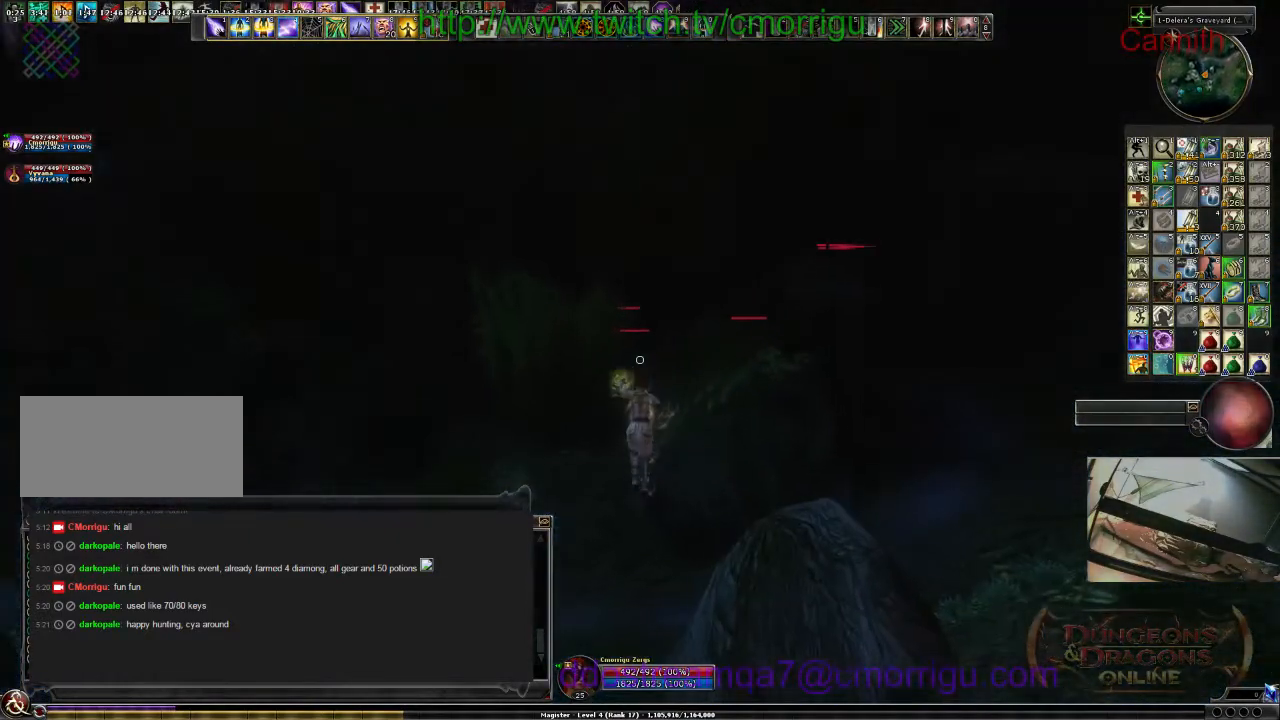
{"keys": ["w"], "events": []}
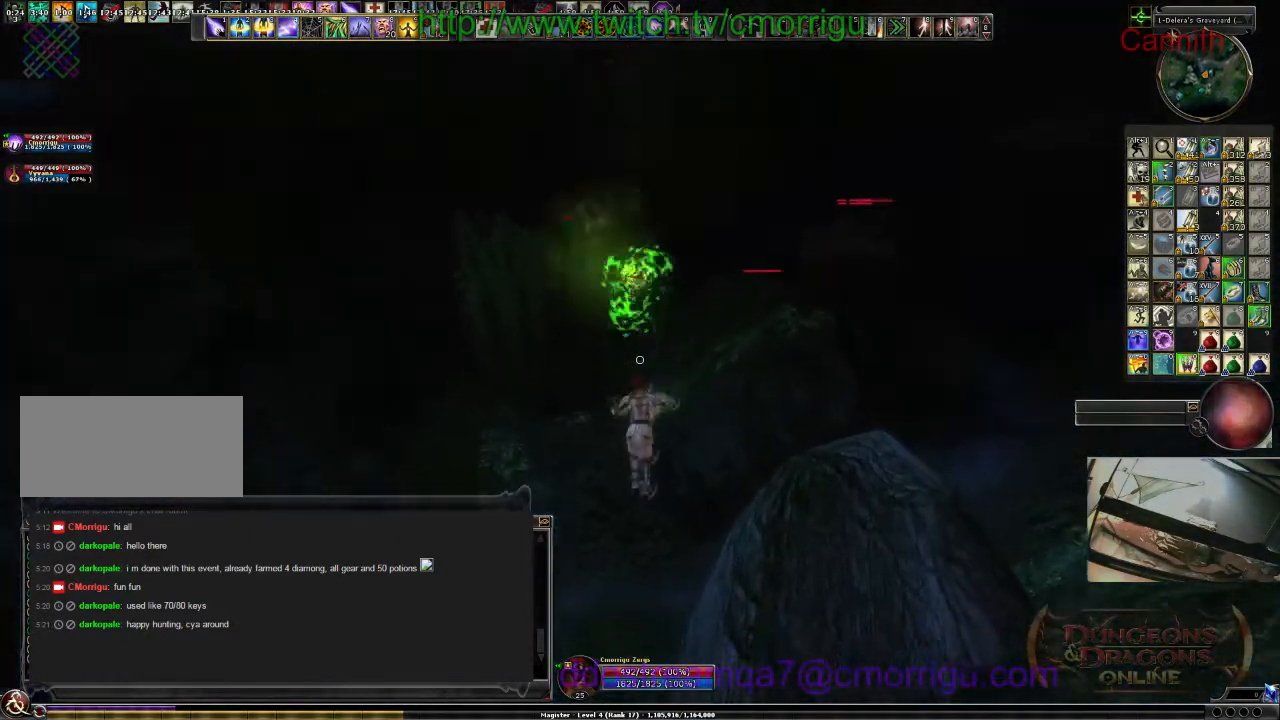
{"keys": ["w"], "events": []}